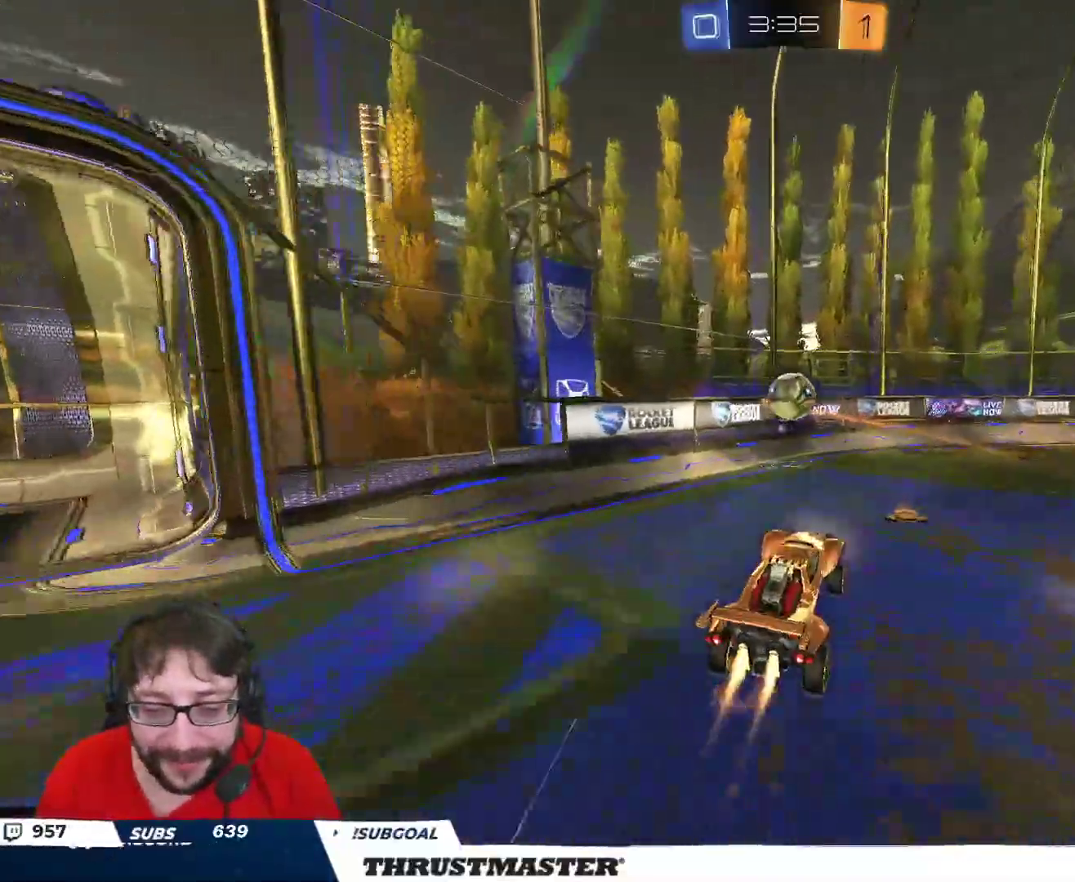
Gameplay with a controller (Xbox layout); each line is a JSON object with the inputs held at the frame after it. "events" lists button and stick changes between this image and that frame as [ms after this image, input, new state], when the widget could be followed in between.
{"buttons": ["L2", "R2"], "left_stick": "up", "right_stick": "center", "events": [[17, "B", "up"], [283, "R2", "up"], [317, "left_stick", "up"], [333, "R2", "down"], [350, "L2", "down"], [383, "A", "down"], [433, "B", "down"], [483, "A", "up"], [483, "B", "up"]]}
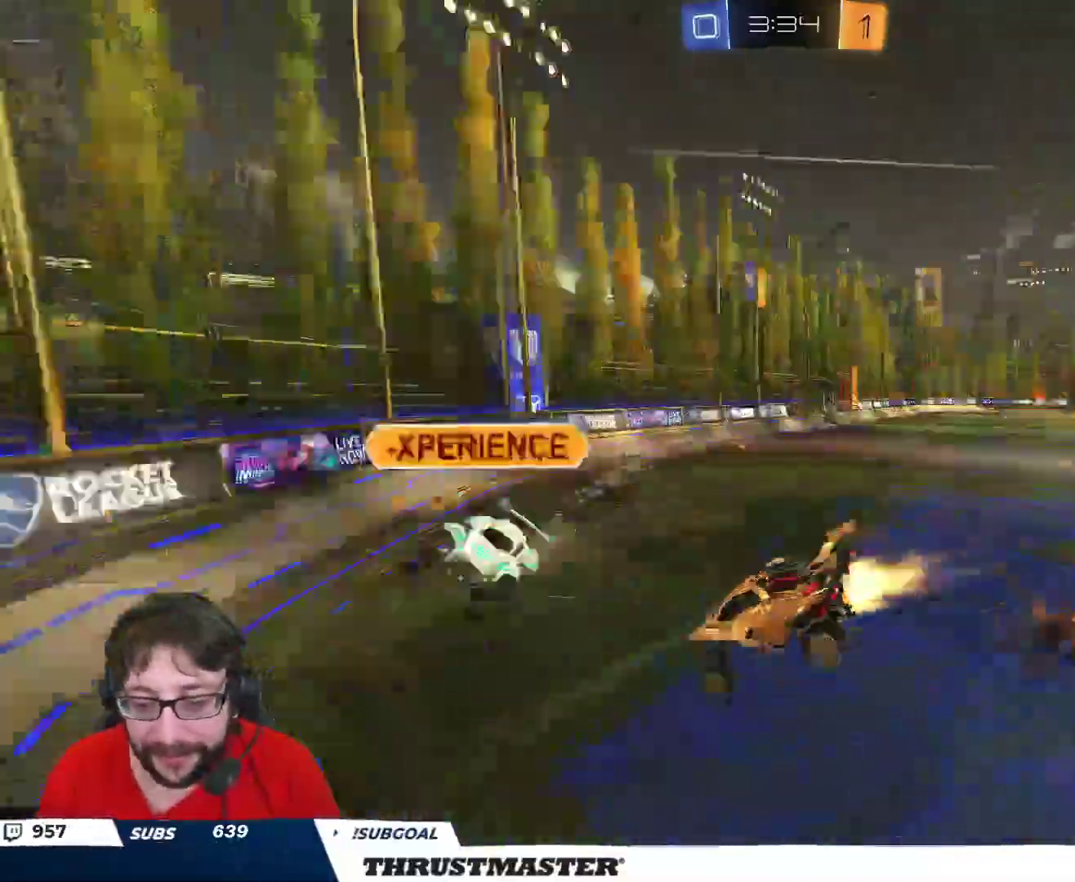
{"buttons": ["R2"], "left_stick": "up", "right_stick": "center", "events": [[383, "R2", "up"], [433, "R2", "down"], [467, "L2", "up"]]}
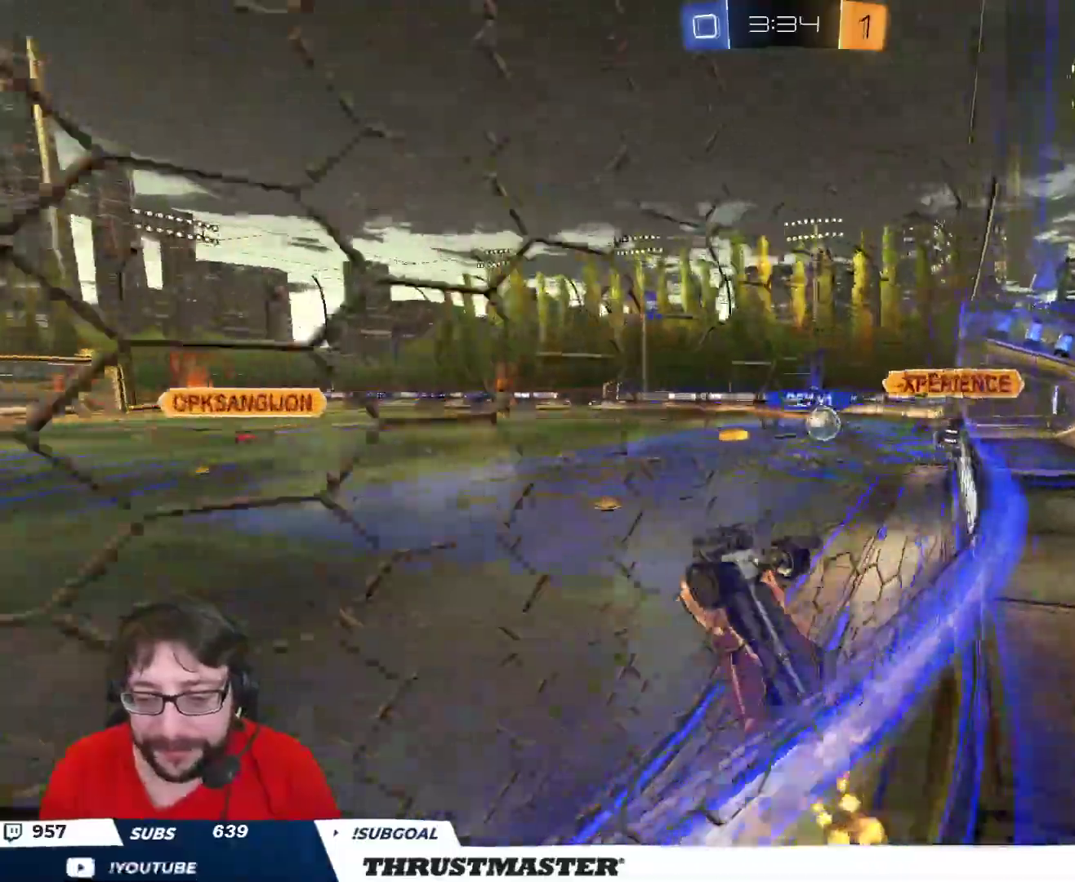
{"buttons": ["R2"], "left_stick": "right", "right_stick": "center", "events": [[83, "left_stick", "right"]]}
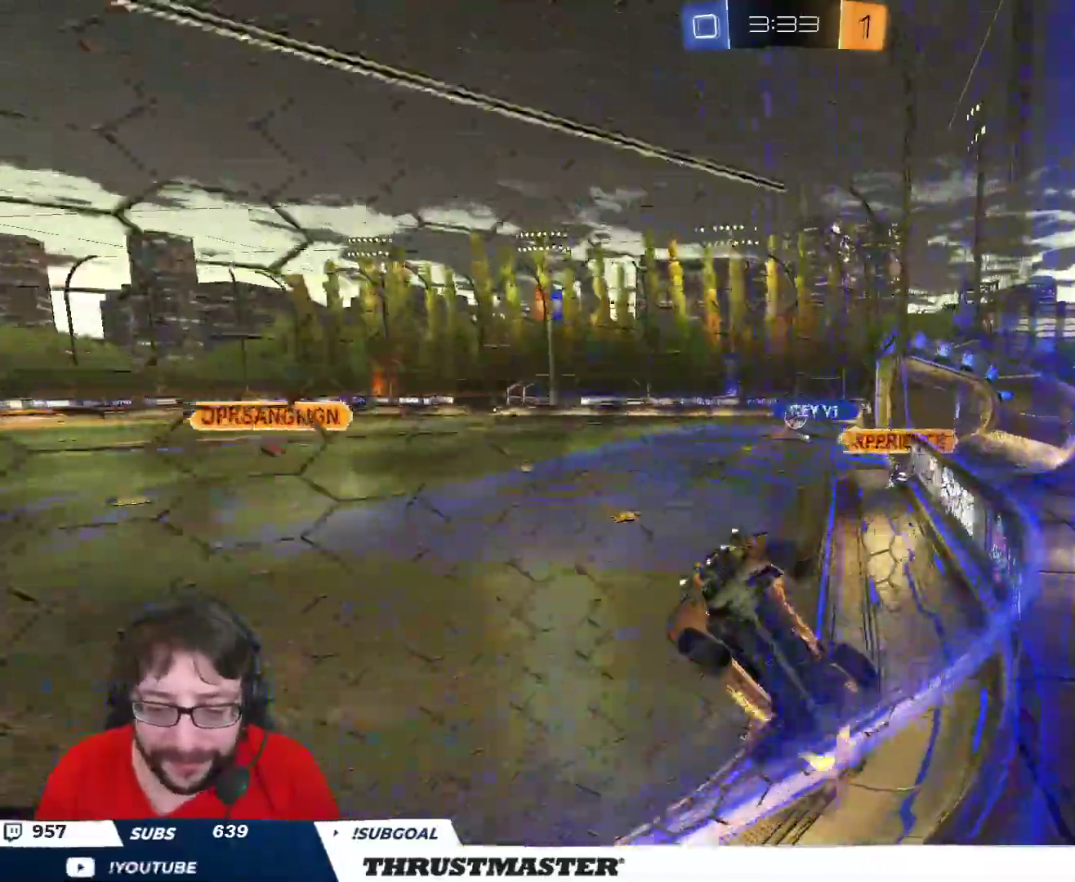
{"buttons": ["R2"], "left_stick": "right", "right_stick": "center"}
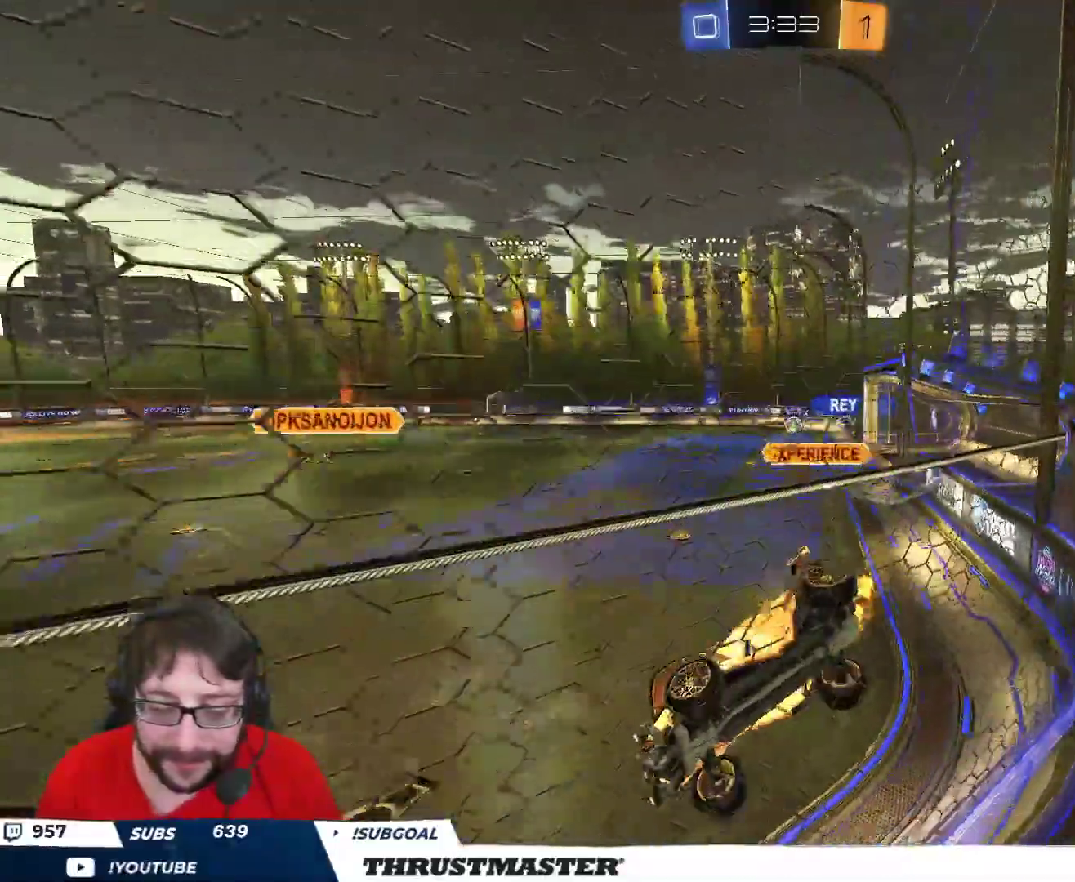
{"buttons": ["R2"], "left_stick": "right", "right_stick": "center", "events": []}
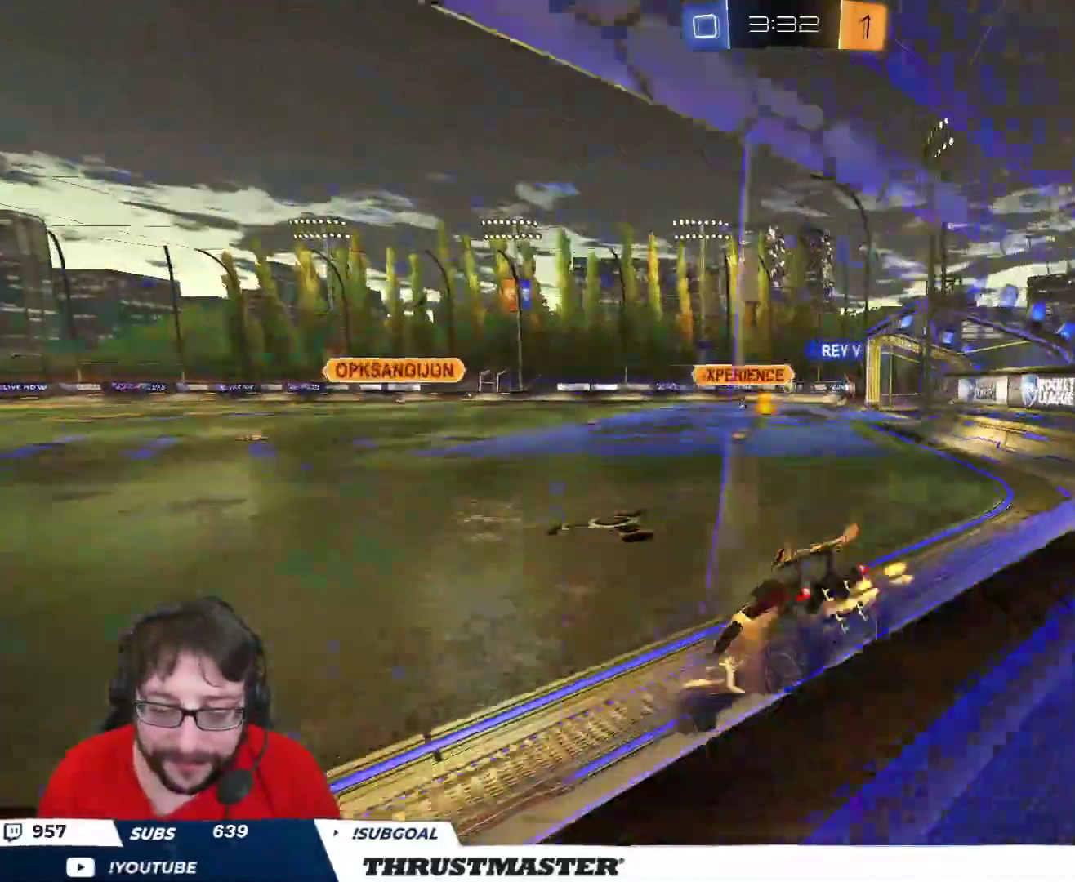
{"buttons": ["R2"], "left_stick": "center", "right_stick": "center", "events": [[367, "left_stick", "center"]]}
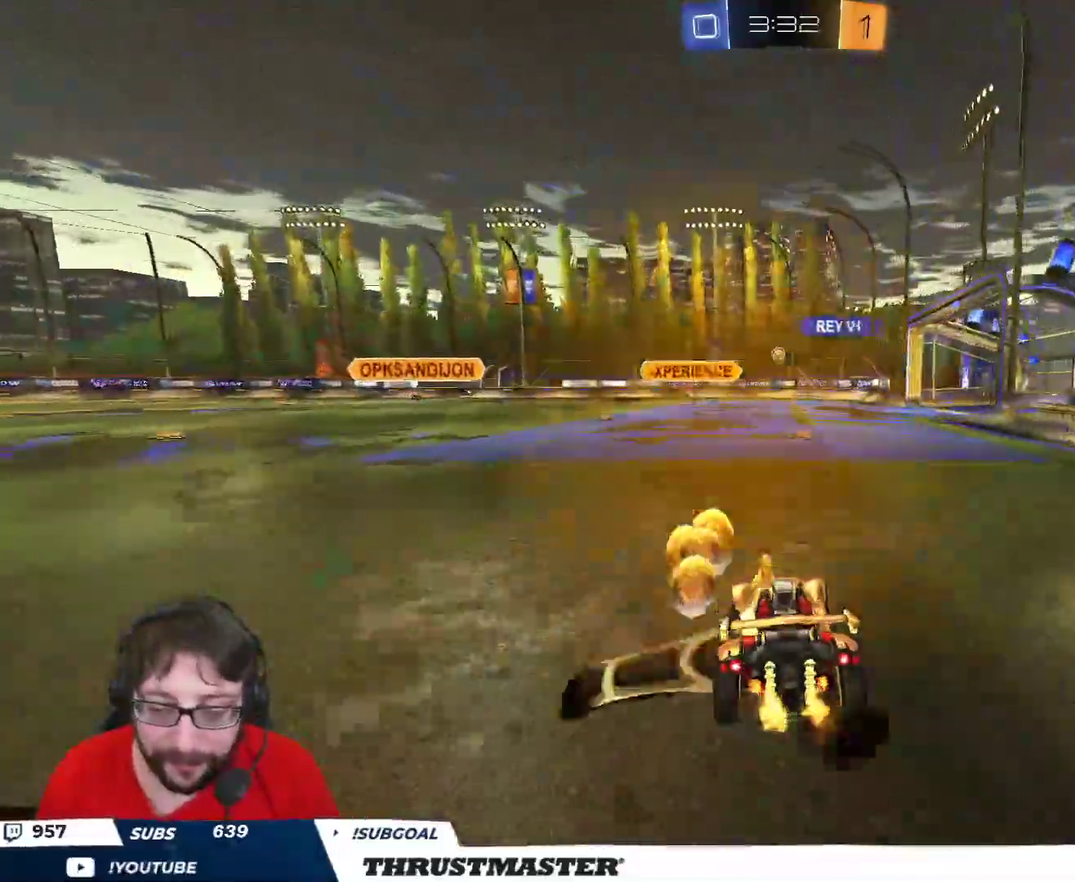
{"buttons": ["R2"], "left_stick": "left", "right_stick": "center", "events": [[100, "left_stick", "right"], [300, "left_stick", "center"], [500, "left_stick", "left"]]}
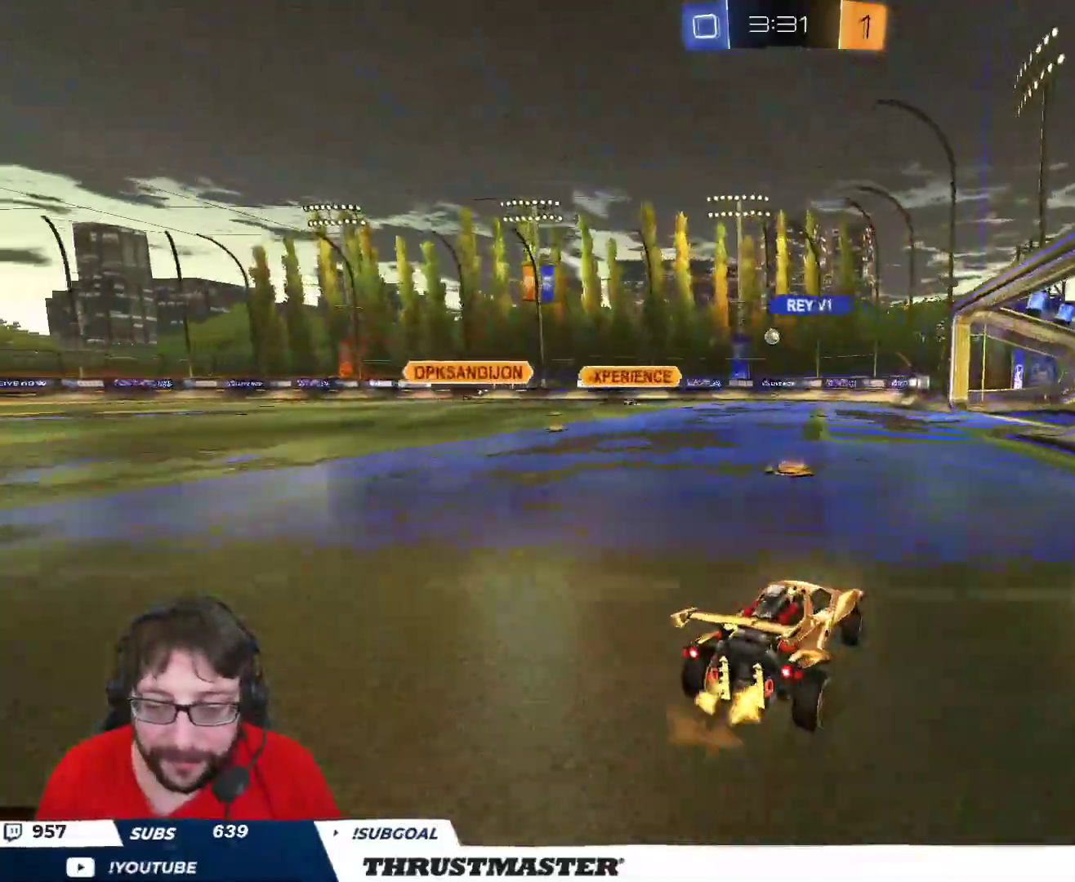
{"buttons": ["R2"], "left_stick": "center", "right_stick": "center", "events": [[217, "left_stick", "center"]]}
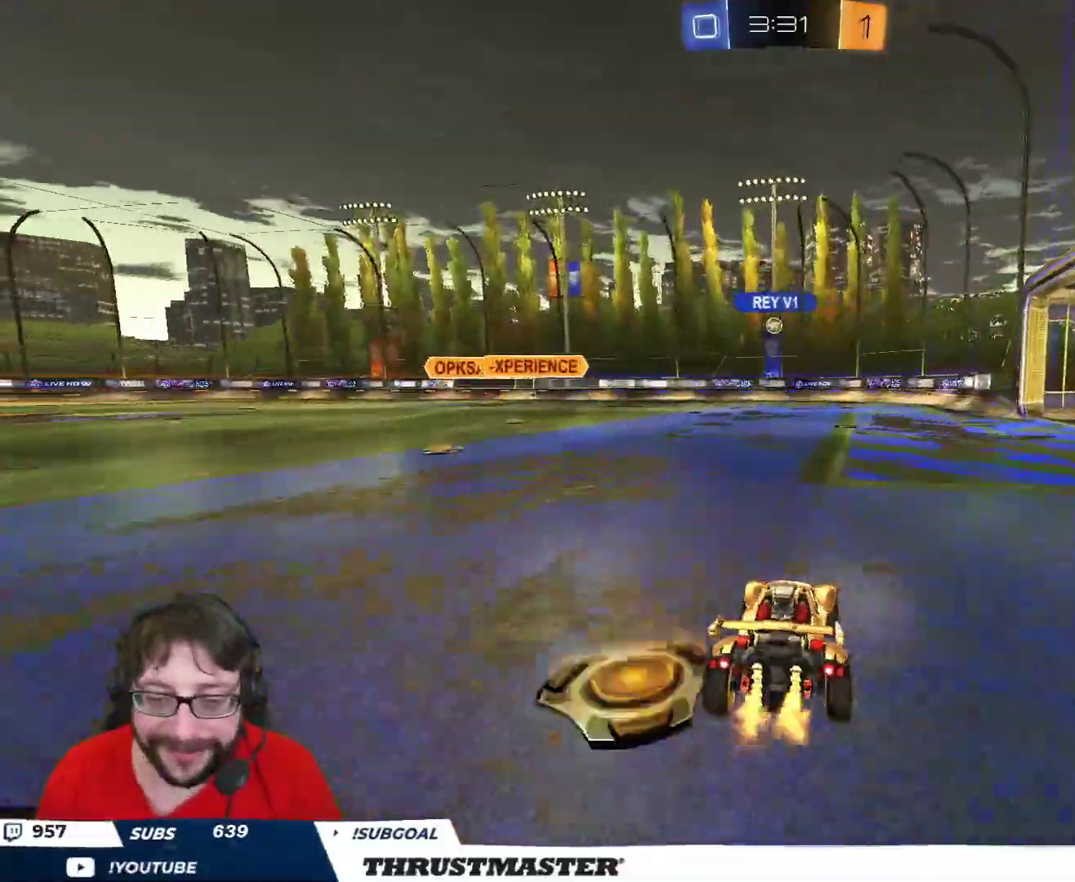
{"buttons": ["R2"], "left_stick": "left", "right_stick": "center", "events": [[183, "left_stick", "left"]]}
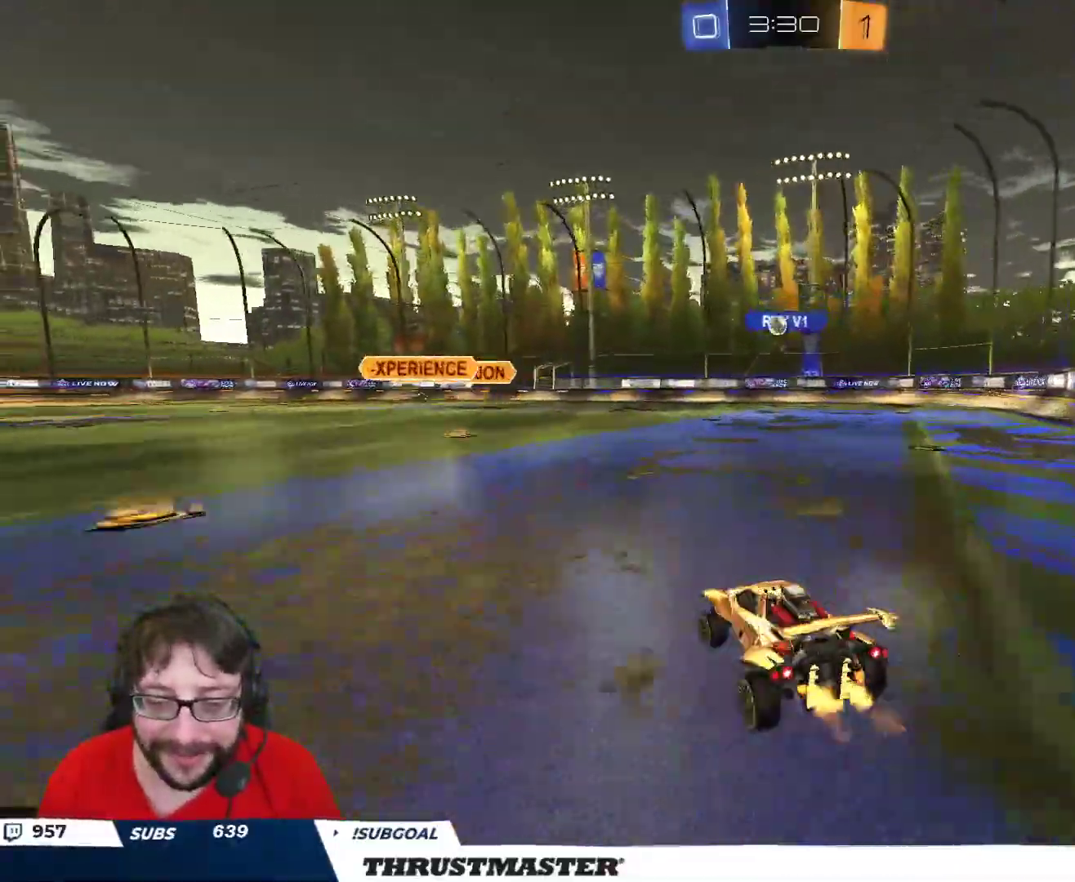
{"buttons": ["R2"], "left_stick": "center", "right_stick": "center", "events": [[83, "R2", "up"], [117, "left_stick", "up-left"], [250, "R2", "down"], [450, "left_stick", "center"]]}
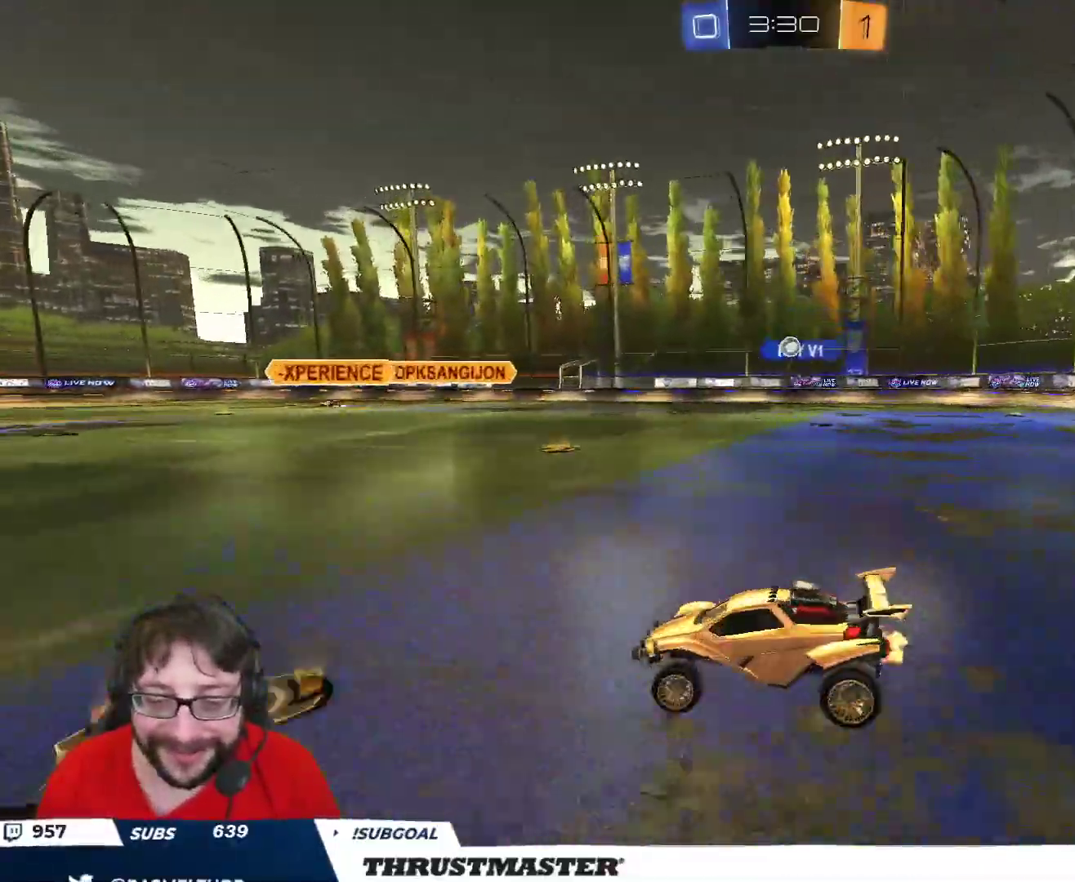
{"buttons": ["R2"], "left_stick": "center", "right_stick": "center", "events": []}
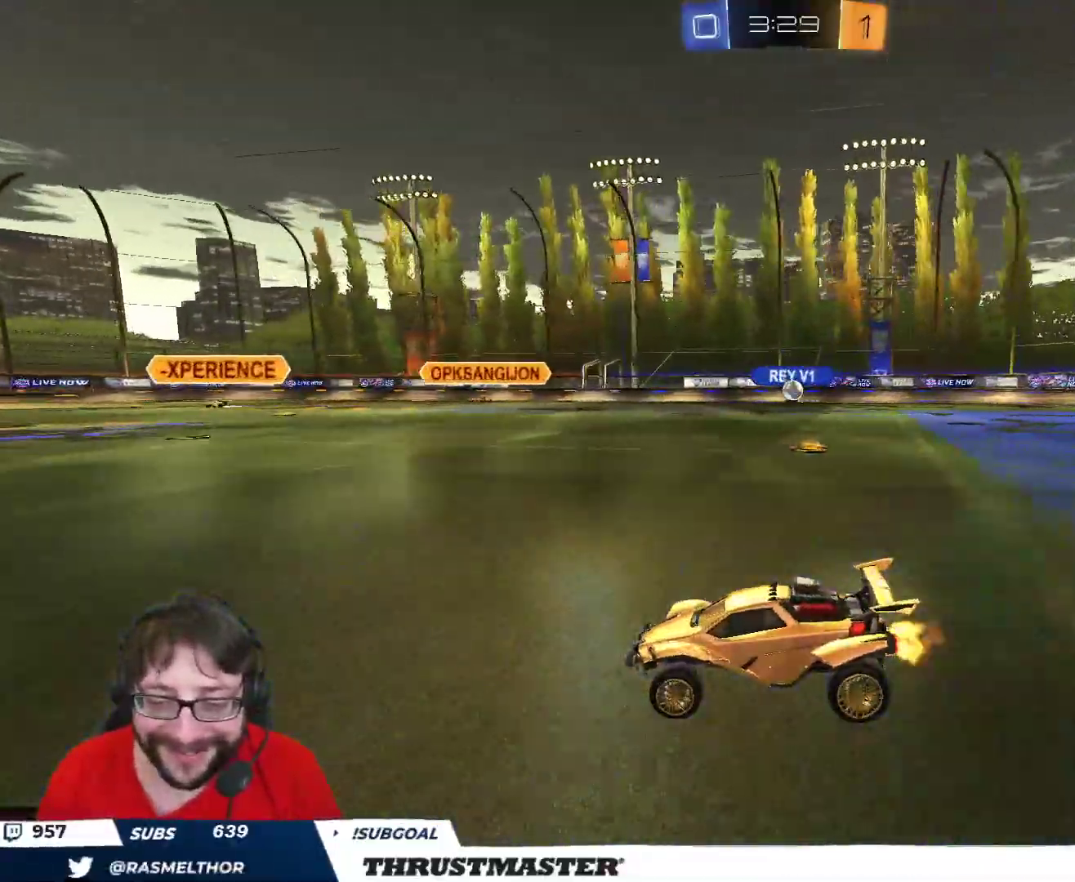
{"buttons": ["R2"], "left_stick": "up-left", "right_stick": "center", "events": [[183, "R2", "up"], [267, "left_stick", "down"], [450, "left_stick", "left"], [483, "R2", "down"], [500, "left_stick", "up-left"]]}
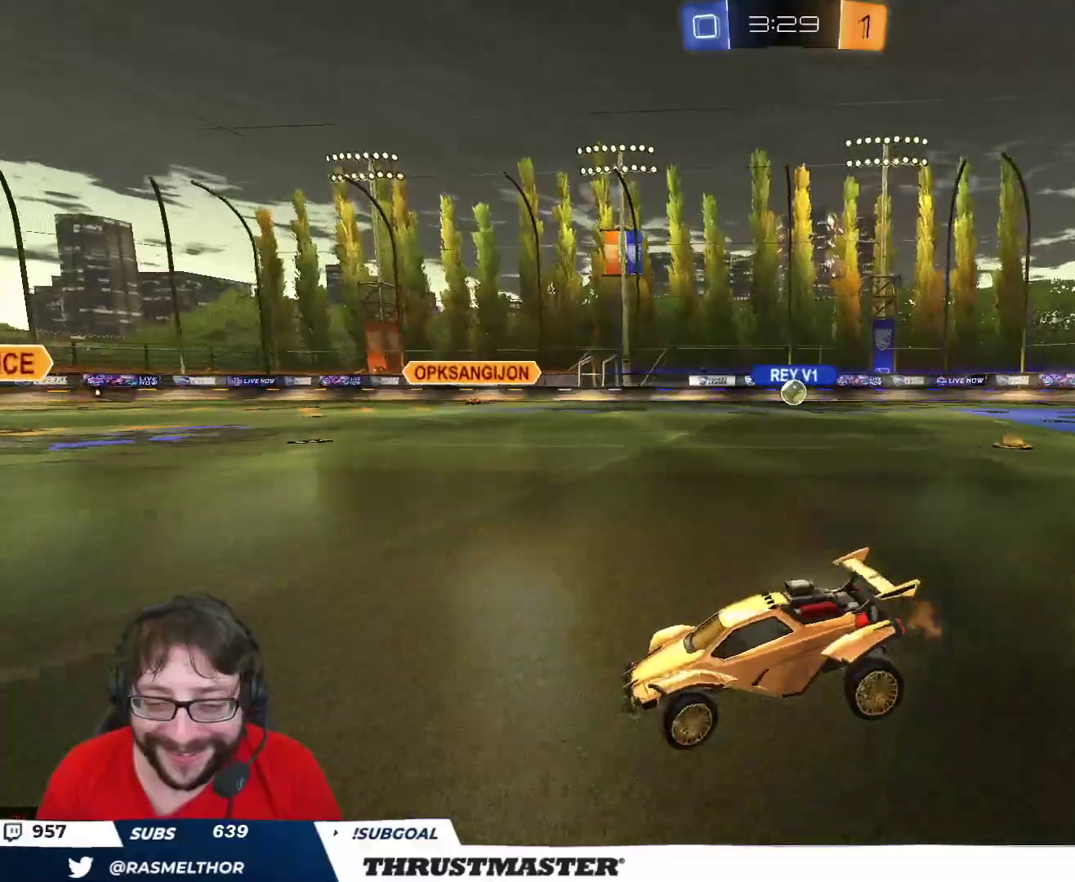
{"buttons": [], "left_stick": "center", "right_stick": "center", "events": [[100, "R2", "up"], [217, "left_stick", "center"]]}
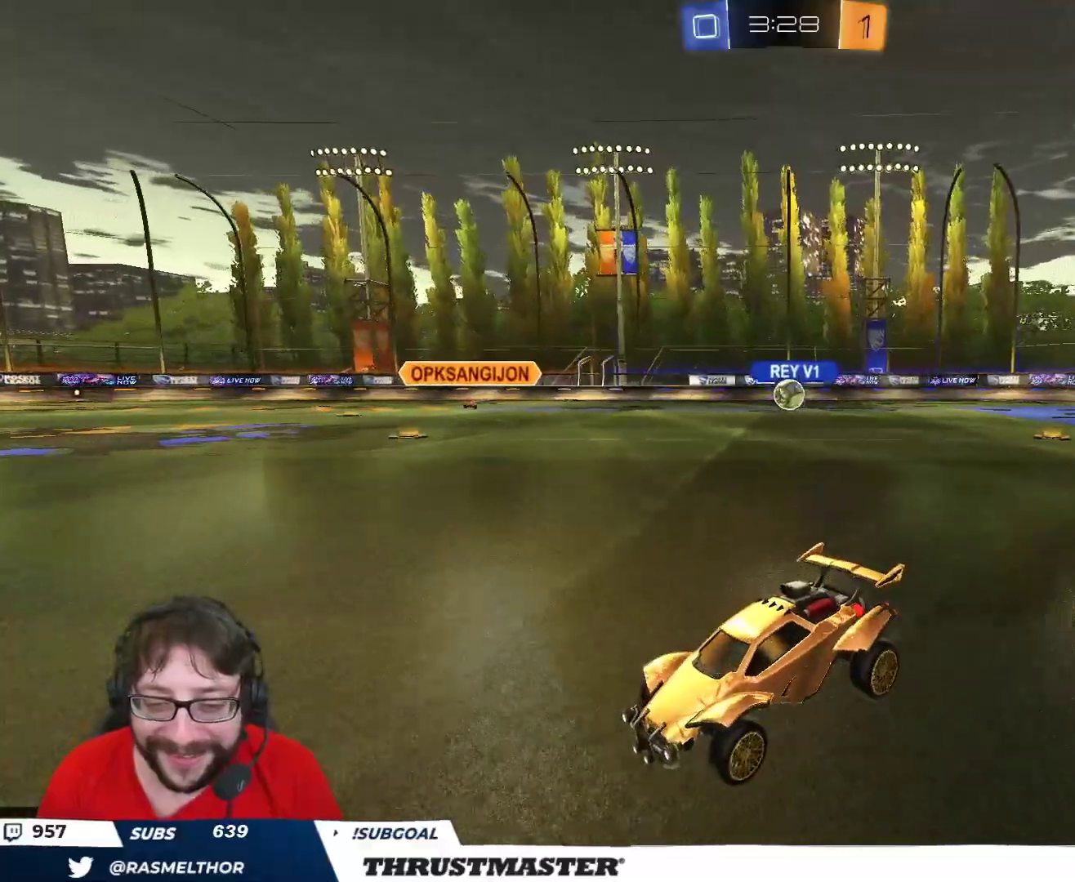
{"buttons": ["R2"], "left_stick": "up-left", "right_stick": "center", "events": [[300, "R2", "down"], [300, "left_stick", "up-left"]]}
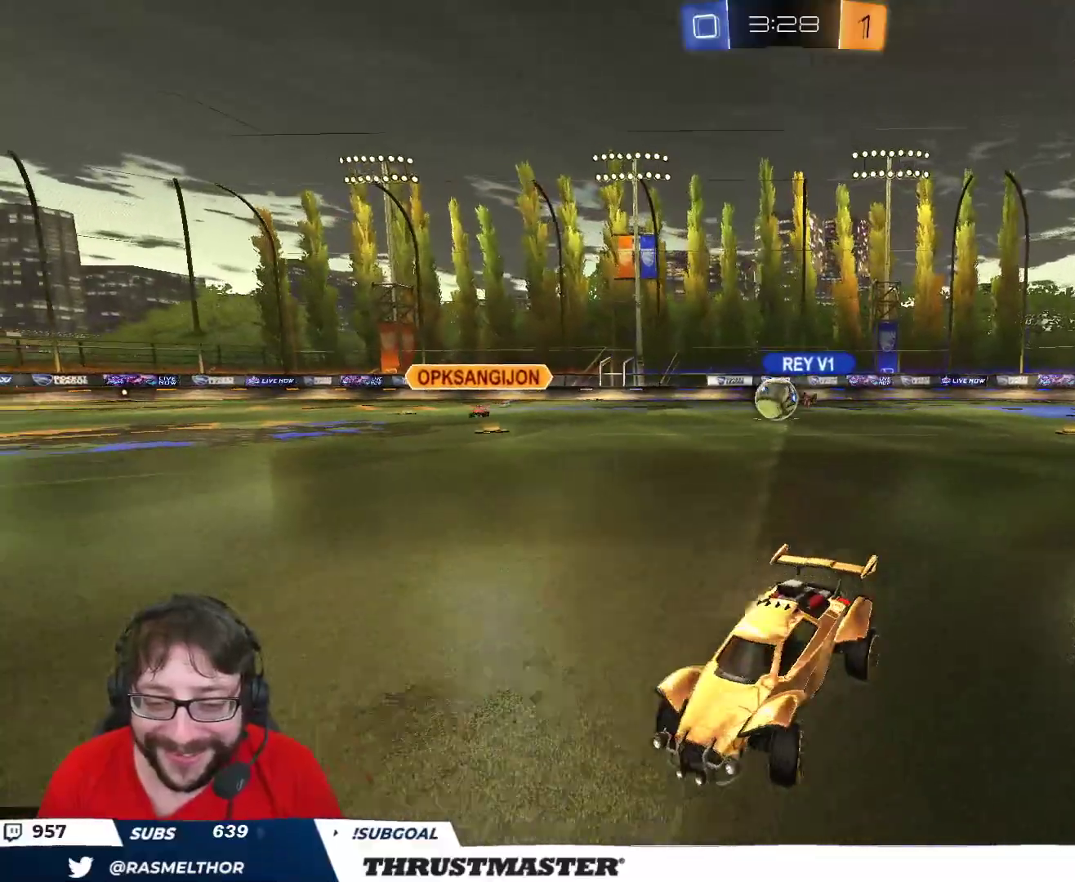
{"buttons": [], "left_stick": "left", "right_stick": "center", "events": [[83, "left_stick", "center"], [133, "R2", "up"], [250, "R2", "down"], [333, "left_stick", "up-right"], [350, "L2", "down"], [433, "L2", "up"], [433, "R2", "up"], [467, "left_stick", "left"]]}
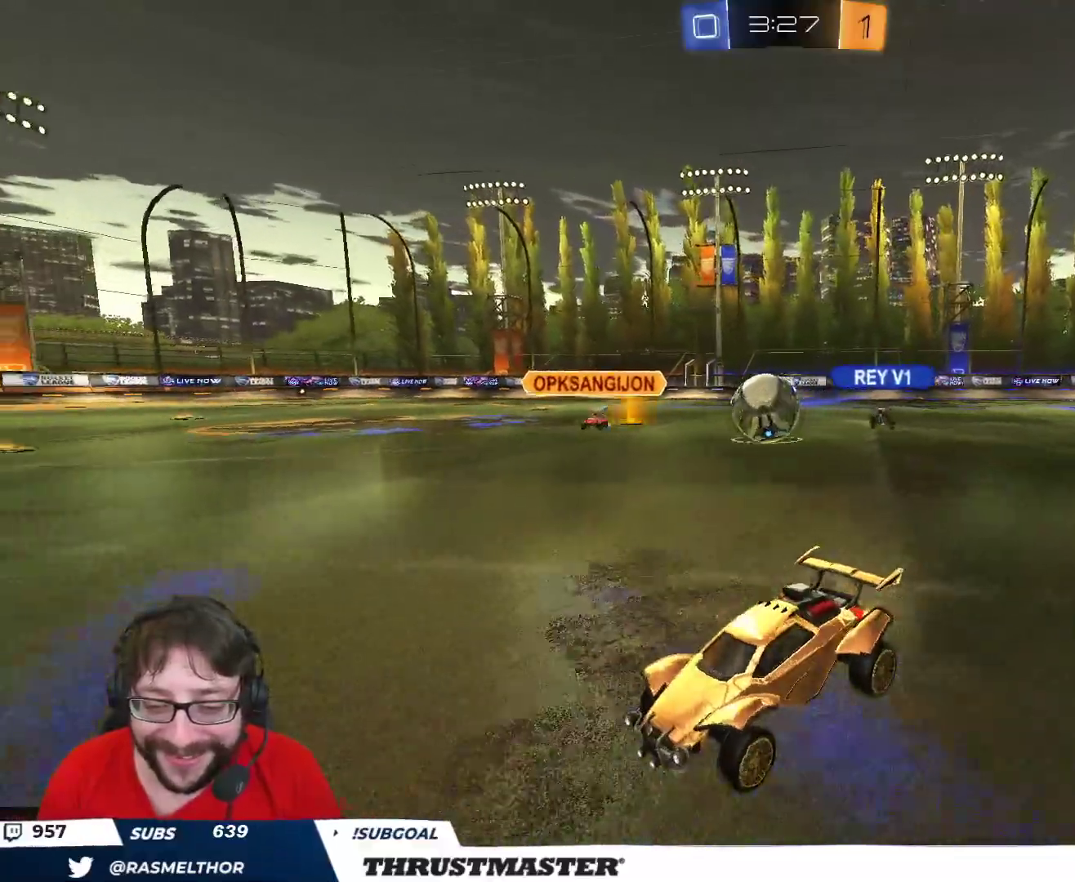
{"buttons": ["R2"], "left_stick": "center", "right_stick": "center", "events": [[50, "R2", "down"], [117, "left_stick", "center"], [167, "B", "down"], [183, "left_stick", "right"], [317, "left_stick", "center"], [367, "B", "up"]]}
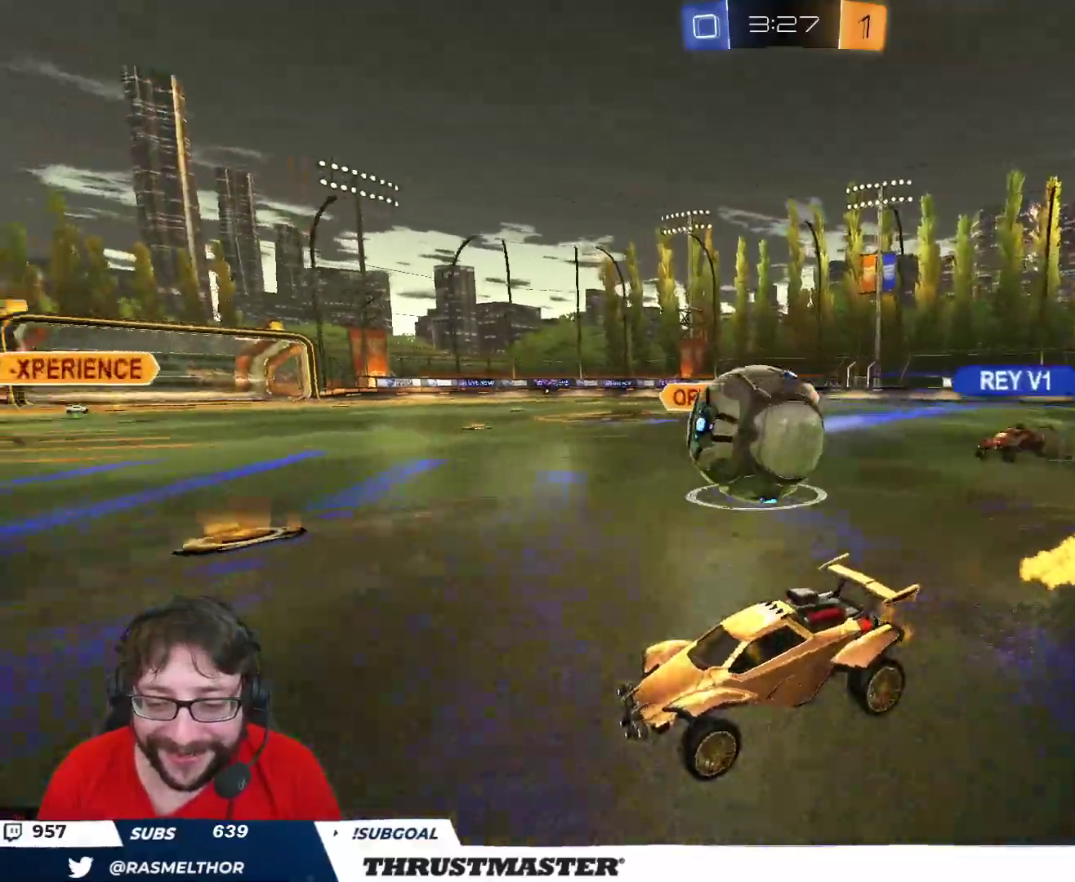
{"buttons": ["B", "R2"], "left_stick": "down-left", "right_stick": "center", "events": [[83, "left_stick", "right"], [233, "left_stick", "down-left"], [300, "B", "down"]]}
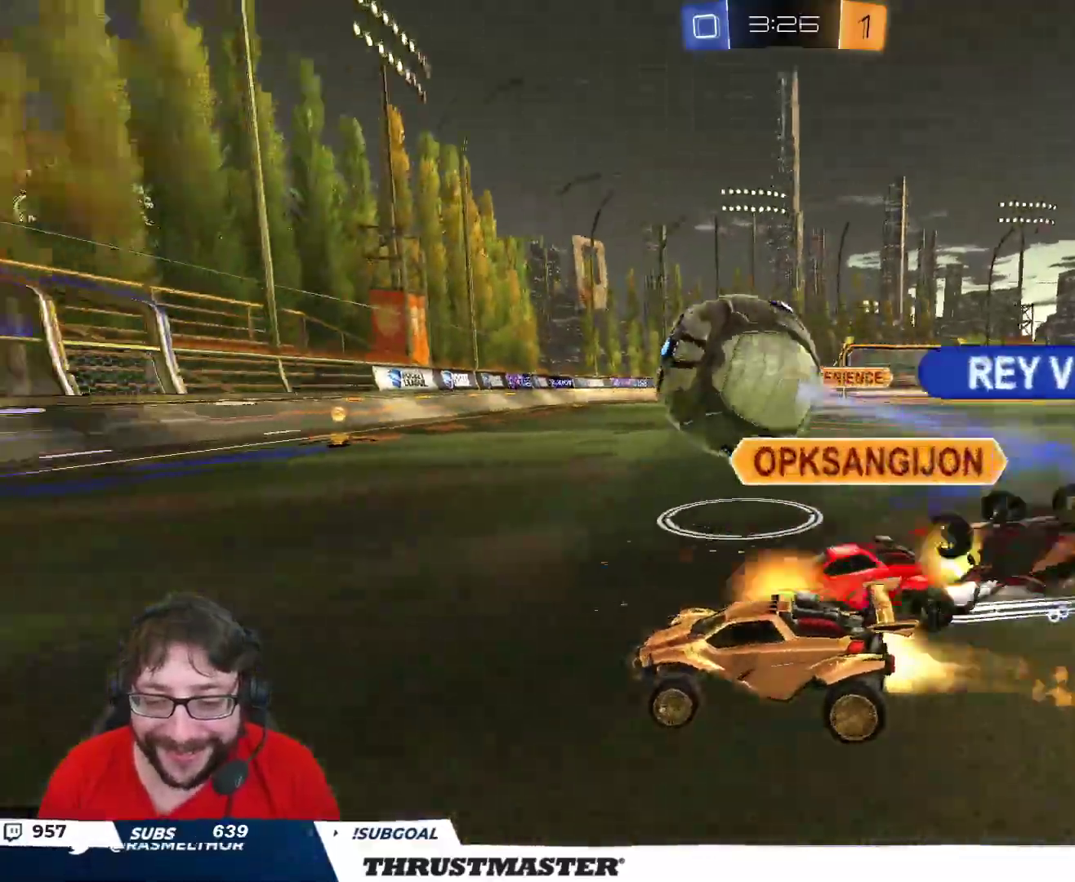
{"buttons": ["R2"], "left_stick": "right", "right_stick": "center", "events": [[33, "left_stick", "left"], [133, "B", "up"], [167, "left_stick", "center"], [267, "left_stick", "right"], [383, "L2", "down"], [483, "L2", "up"]]}
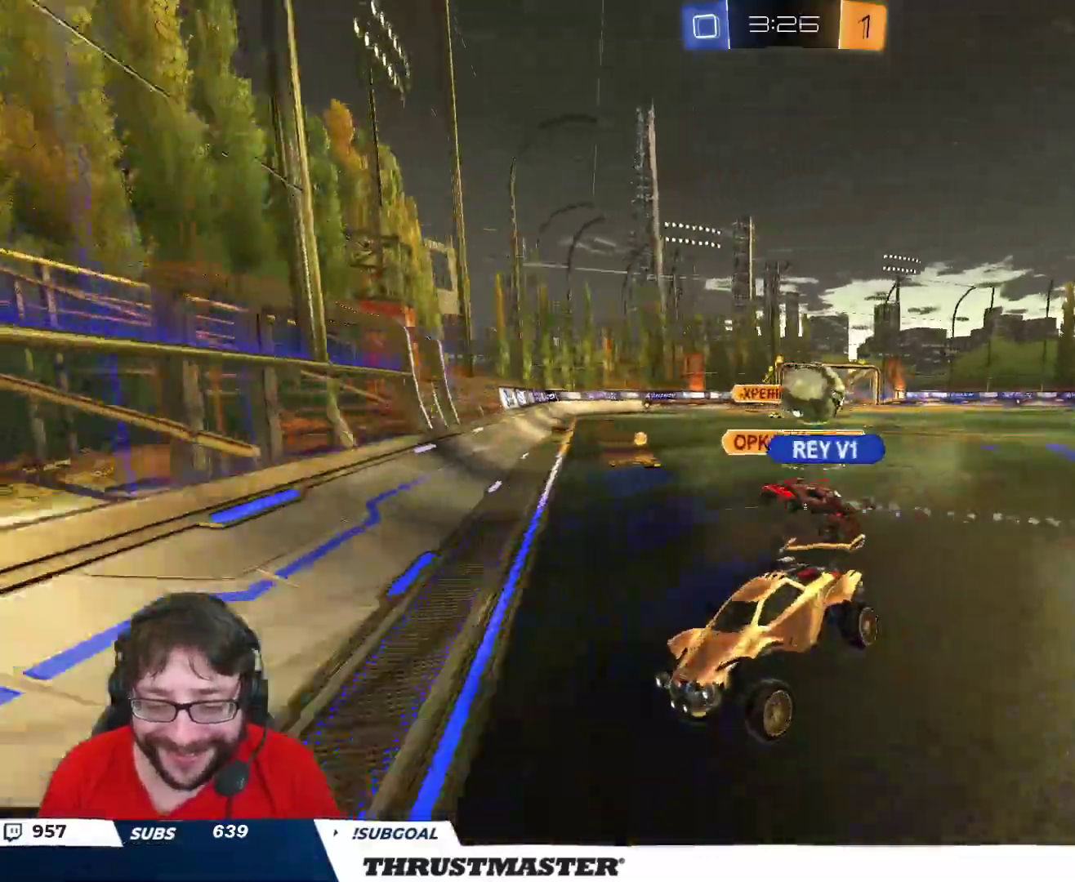
{"buttons": ["R2"], "left_stick": "right", "right_stick": "center", "events": [[17, "left_stick", "down-right"], [450, "left_stick", "right"]]}
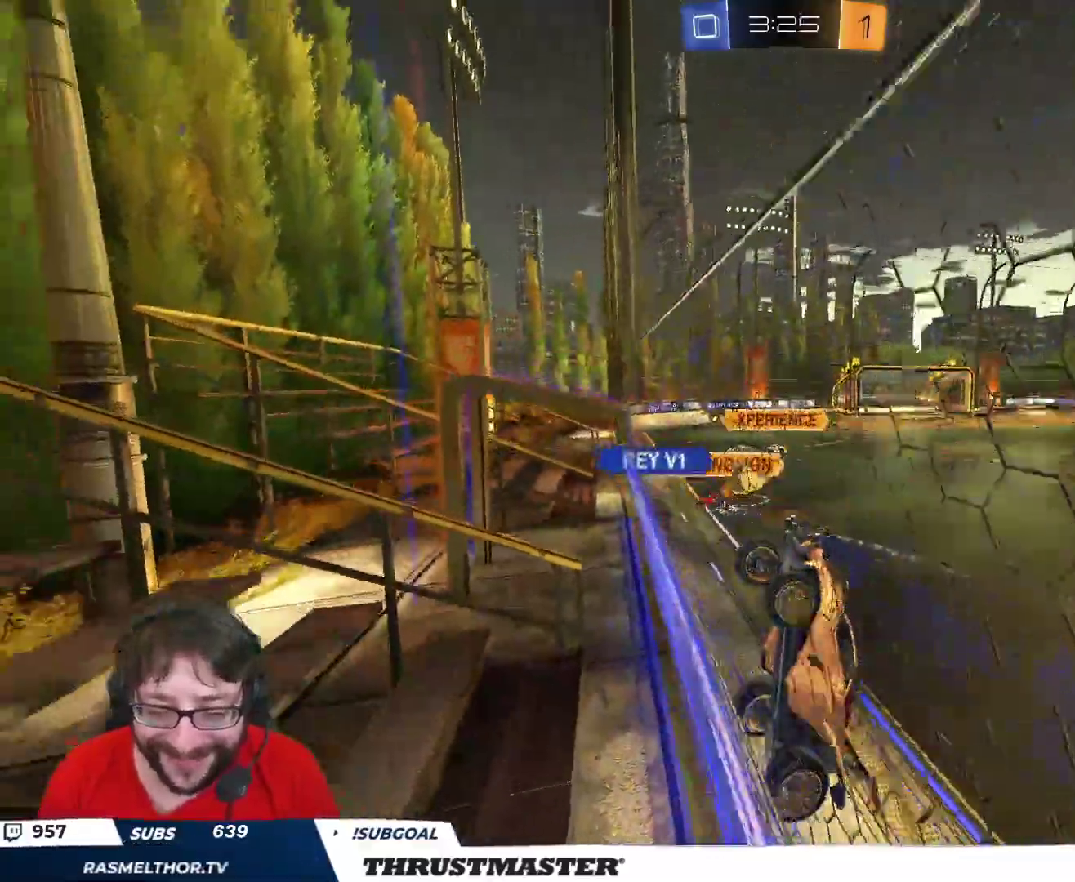
{"buttons": ["R2"], "left_stick": "right", "right_stick": "center", "events": []}
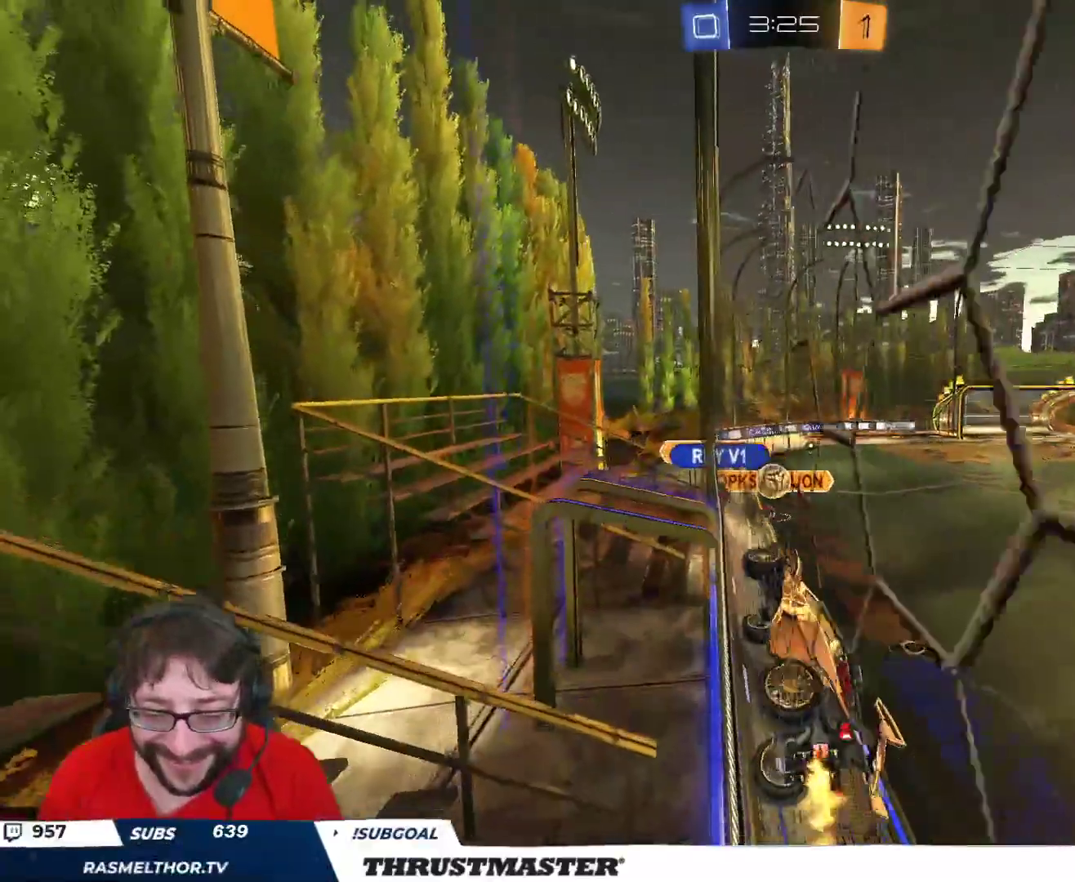
{"buttons": ["R2"], "left_stick": "center", "right_stick": "center", "events": [[333, "left_stick", "center"]]}
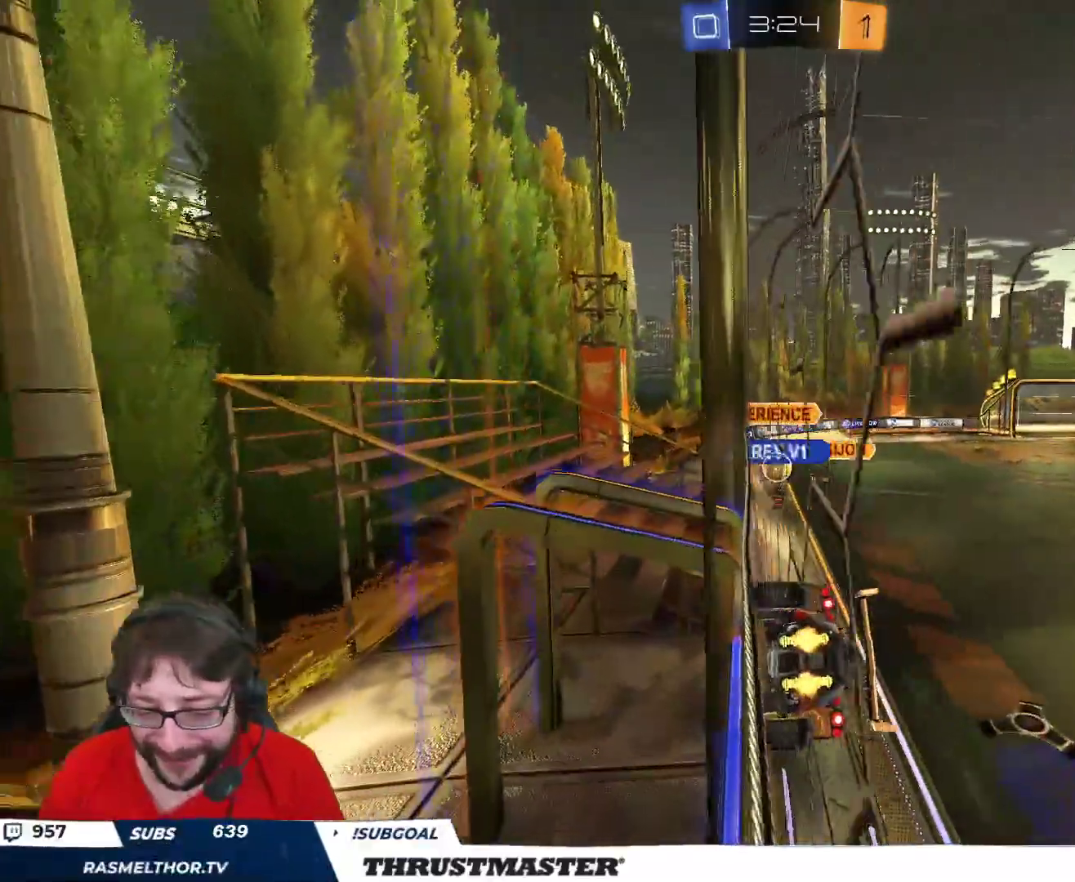
{"buttons": ["R2"], "left_stick": "center", "right_stick": "center", "events": []}
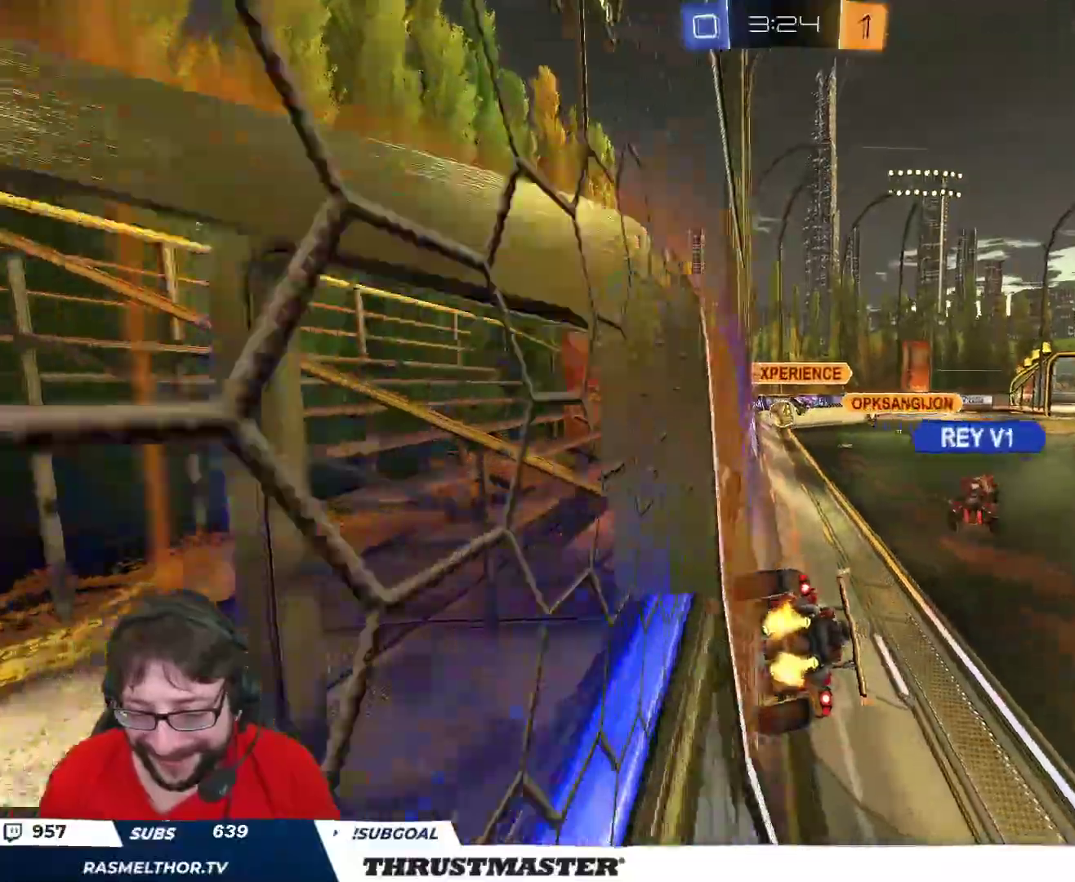
{"buttons": ["R2"], "left_stick": "center", "right_stick": "center", "events": []}
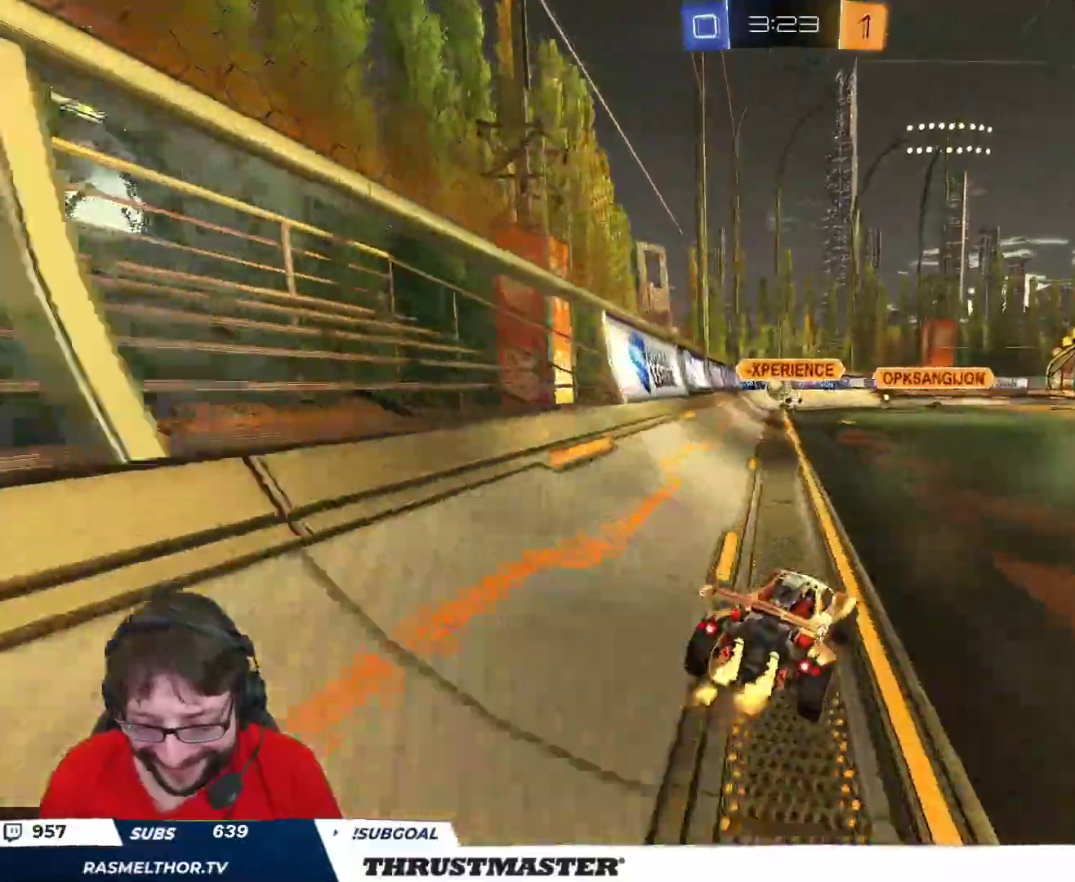
{"buttons": ["R2"], "left_stick": "left", "right_stick": "center", "events": [[117, "left_stick", "left"], [167, "L2", "down"], [300, "L2", "up"]]}
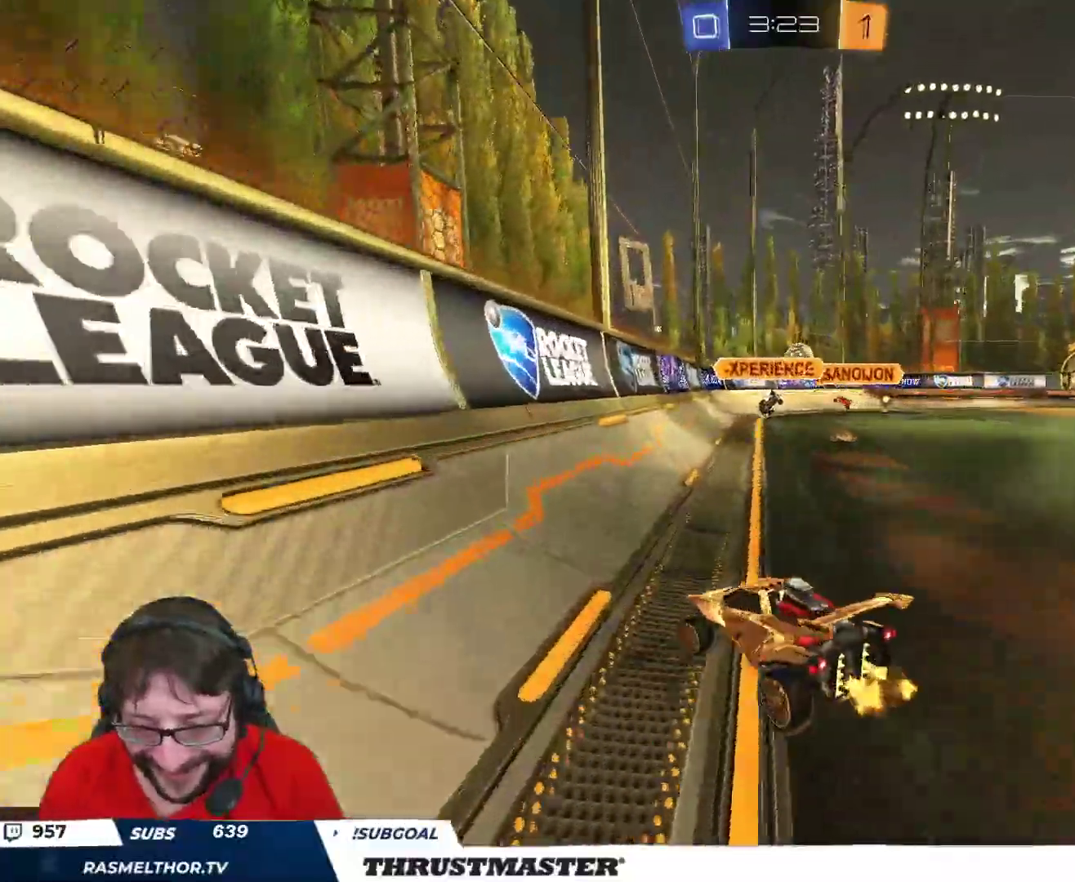
{"buttons": ["R2"], "left_stick": "up", "right_stick": "center", "events": [[150, "left_stick", "up-right"], [267, "left_stick", "down-right"], [317, "left_stick", "down-left"], [483, "left_stick", "up"]]}
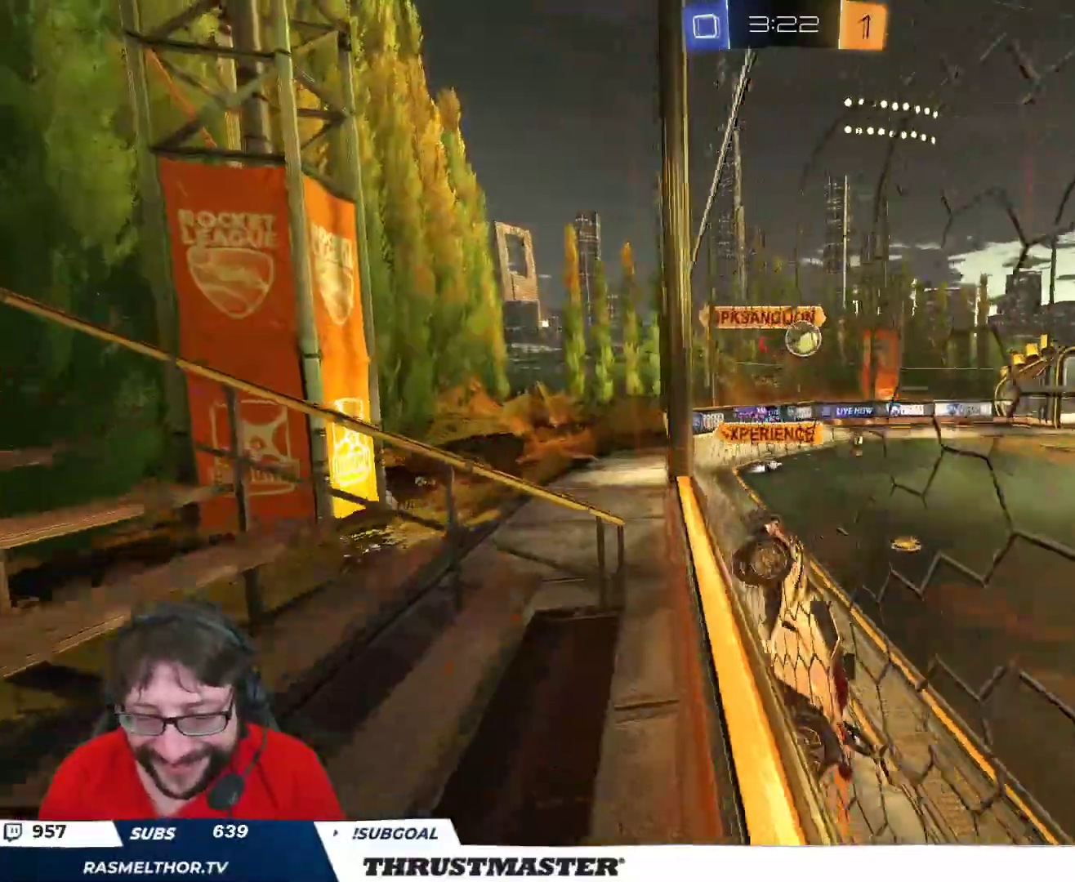
{"buttons": ["L2", "R2"], "left_stick": "right", "right_stick": "center", "events": [[67, "left_stick", "center"], [133, "B", "down"], [150, "A", "down"], [183, "left_stick", "down-left"], [250, "left_stick", "down"], [300, "L2", "down"], [367, "A", "up"], [417, "B", "up"], [500, "left_stick", "right"]]}
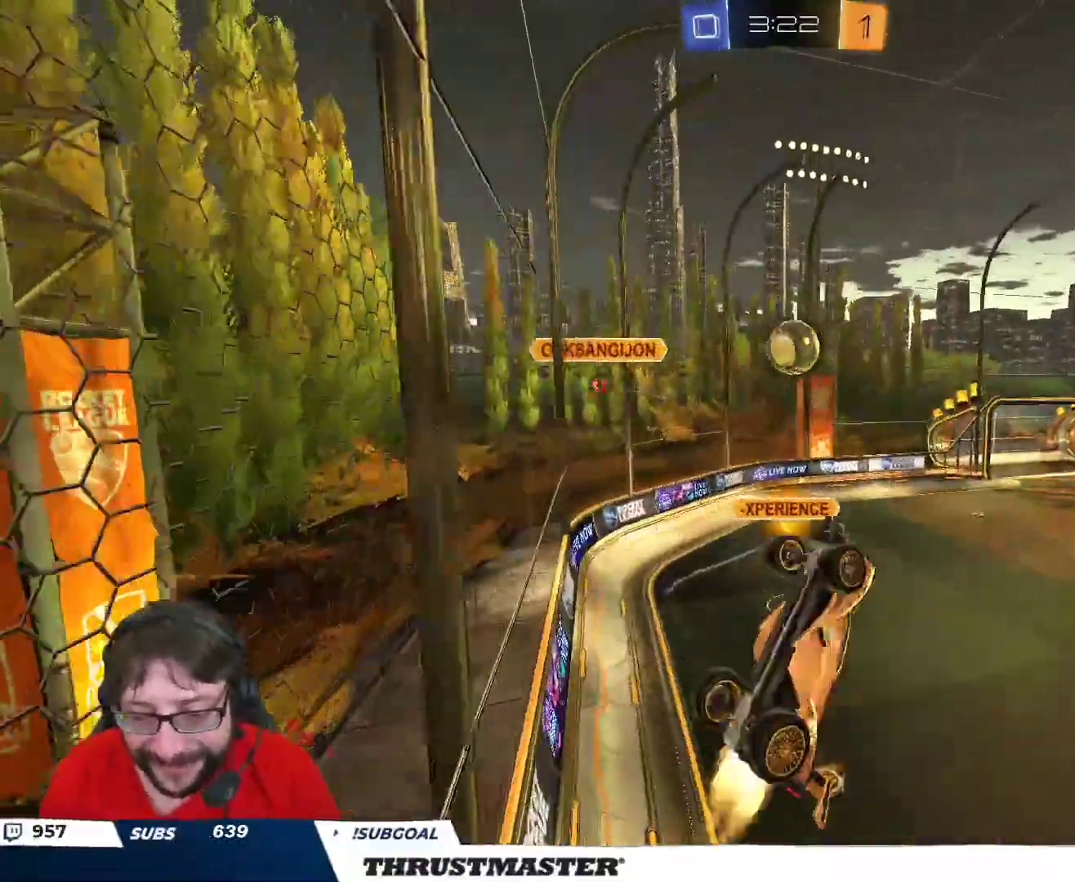
{"buttons": ["A", "B", "L2", "R2"], "left_stick": "up-right", "right_stick": "center", "events": [[17, "B", "down"], [117, "left_stick", "down-right"], [400, "left_stick", "up-right"], [500, "A", "down"]]}
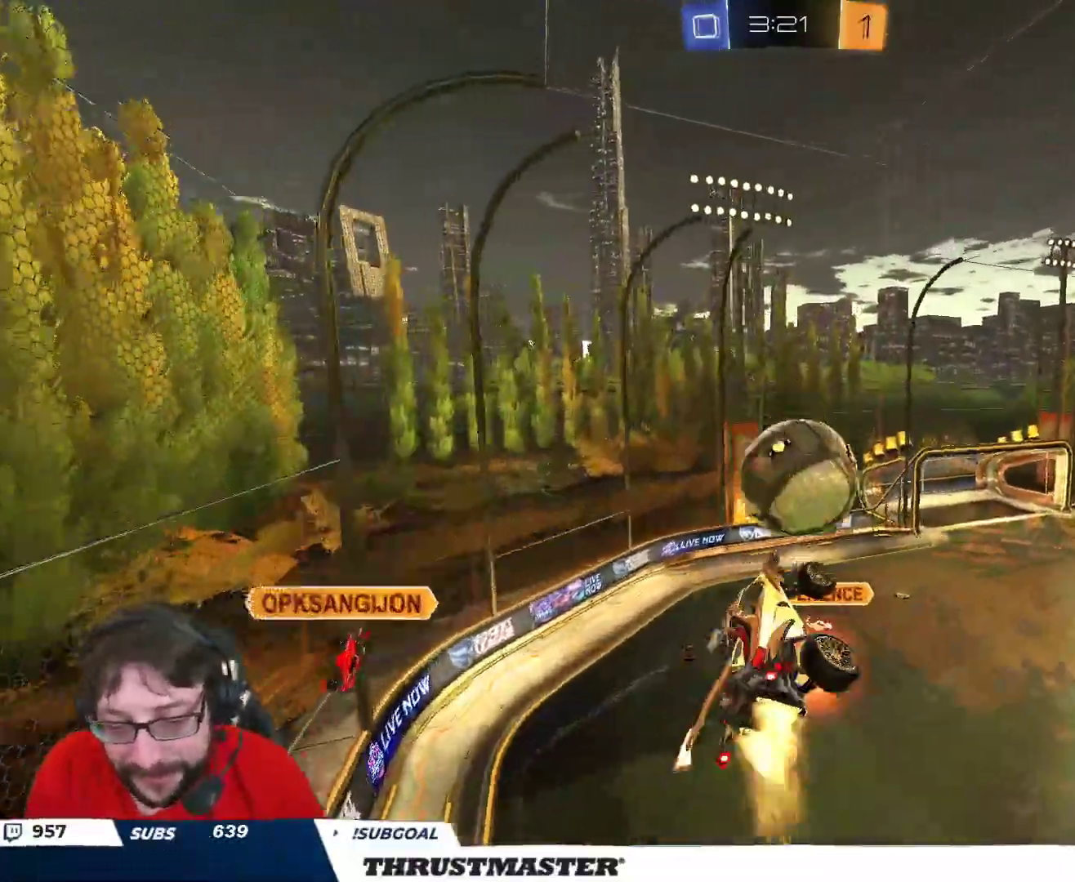
{"buttons": ["R2"], "left_stick": "right", "right_stick": "center", "events": [[117, "A", "up"], [117, "L3", "down"], [150, "left_stick", "down"], [167, "L3", "up"], [167, "Y", "down"], [267, "Y", "up"], [300, "L2", "up"], [333, "Y", "down"], [417, "B", "up"], [417, "left_stick", "right"], [467, "Y", "up"]]}
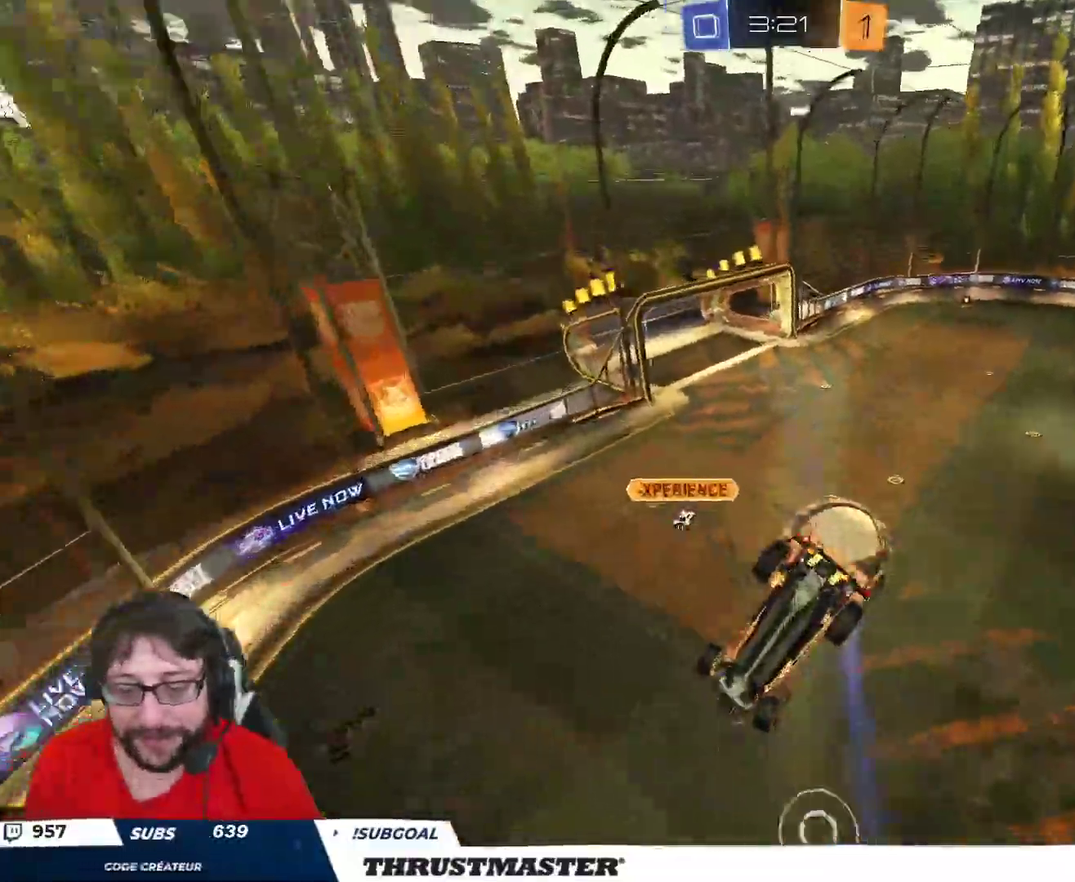
{"buttons": [], "left_stick": "up-right", "right_stick": "center", "events": [[300, "R2", "up"], [400, "left_stick", "up-right"]]}
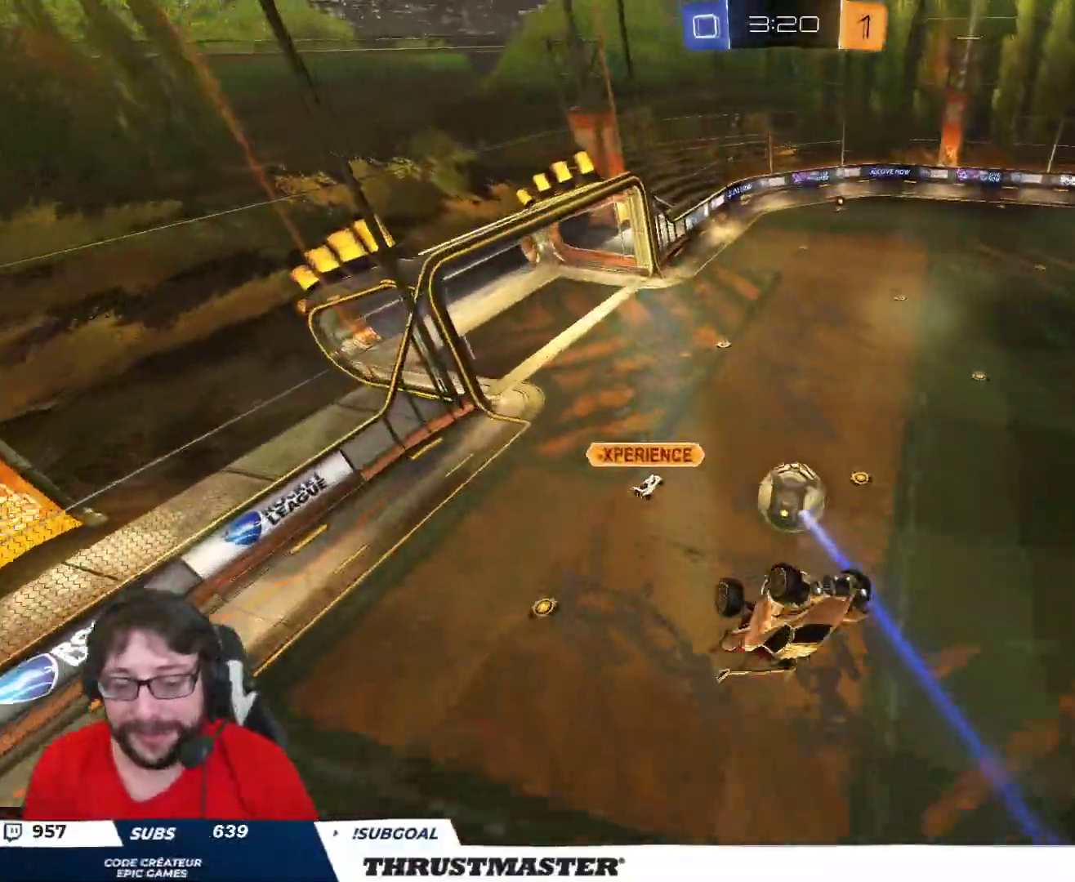
{"buttons": ["B", "L2", "R2"], "left_stick": "down", "right_stick": "center", "events": [[50, "L2", "down"], [167, "R2", "down"], [167, "left_stick", "right"], [183, "B", "down"], [200, "Y", "down"], [350, "Y", "up"], [500, "left_stick", "down"]]}
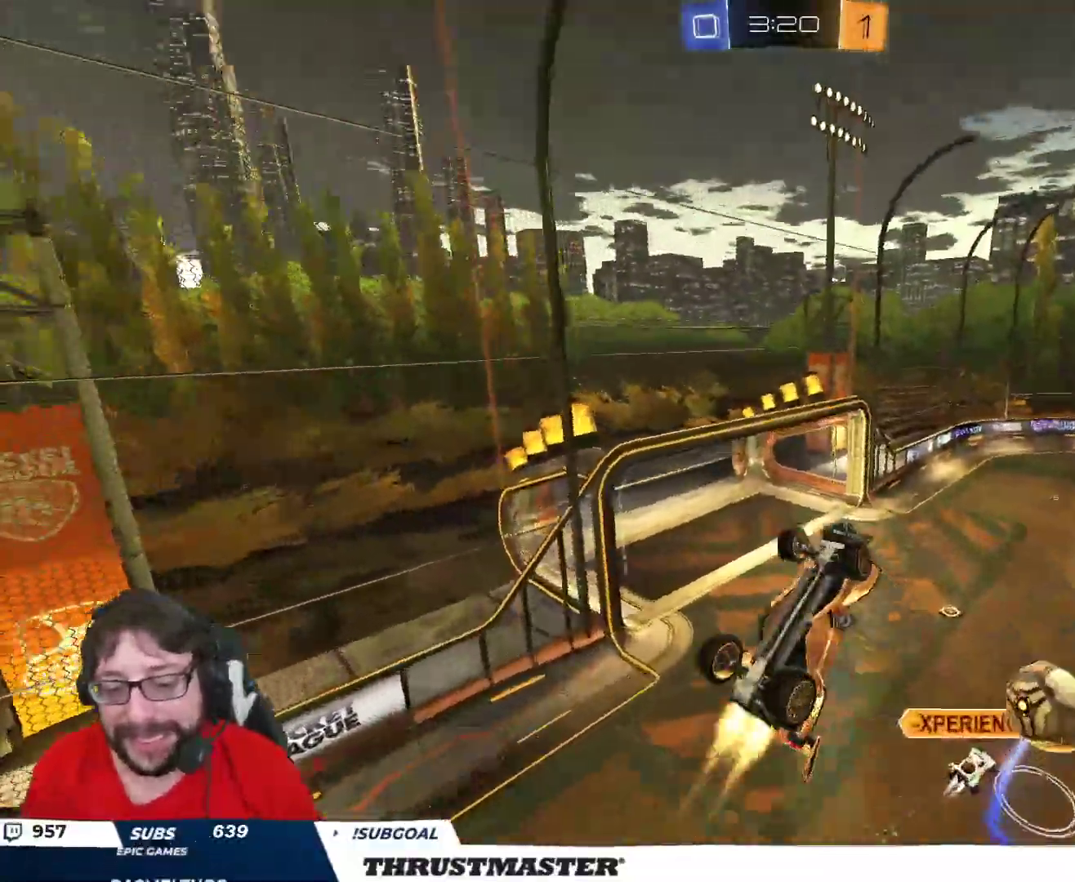
{"buttons": ["Y", "R2"], "left_stick": "down-right", "right_stick": "center", "events": [[33, "B", "up"], [83, "R2", "up"], [133, "left_stick", "right"], [450, "L2", "up"], [450, "R2", "down"], [467, "left_stick", "down-right"], [500, "Y", "down"]]}